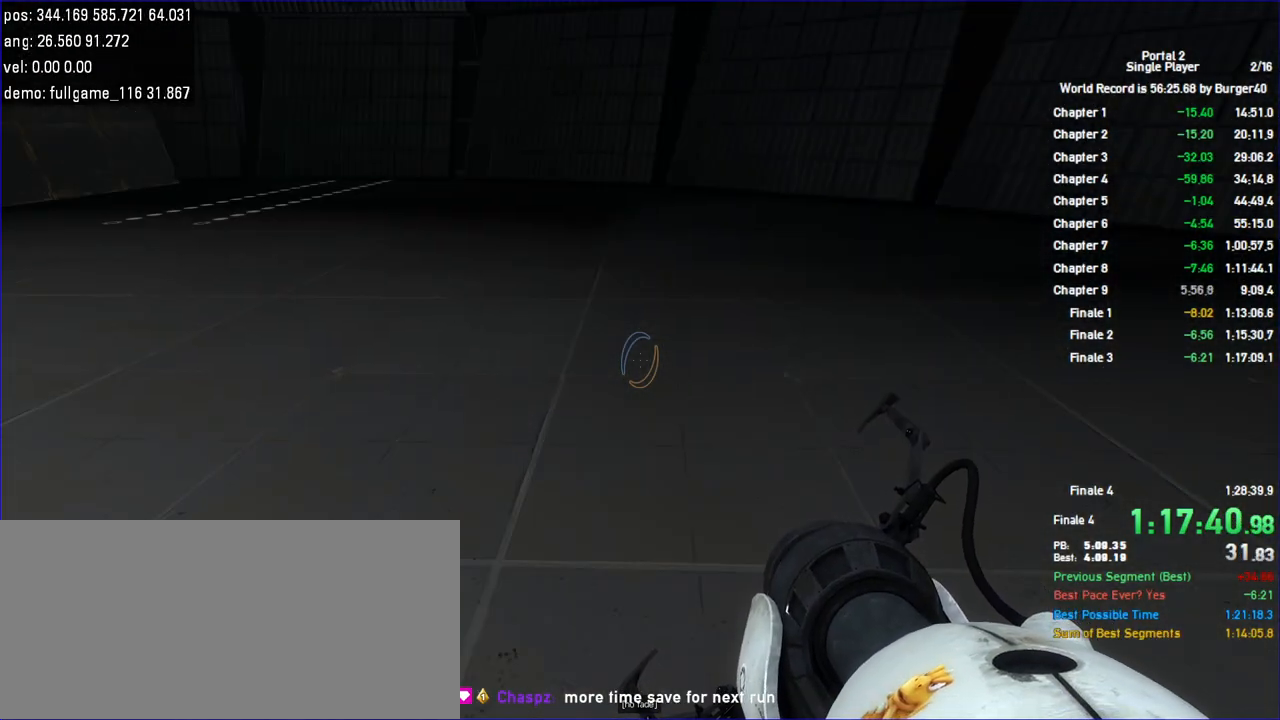
Gameplay with keyboard and mouse; each line is a JSON object with the keys and mouse buttons held at the frame after it. "events" lists presses ("down") and releases ("up") of "a", "c", "chat", "d", "duck", "jump", "load", "low", "r", "relod", "reset", "s", "save", "use", "w", "z", "mouse_left", "mouse_wheel" and "mouse_right" between this image and that frame as [ms after this image, input, new state], when the widget could be followed in between. "mouse_left", "mouse_wheel", "mouse_right" = the "left", "wheel", "right" buttons of the "mouse" list. No other keys are recorded. "wheel" means that the mouse wheel is clicked or scrolled. Key names are as the overlay labels them; some are game actions (e.g. jump) rather than physical keys. Not read: mouse_move.
{"keys": [], "mouse": [], "events": []}
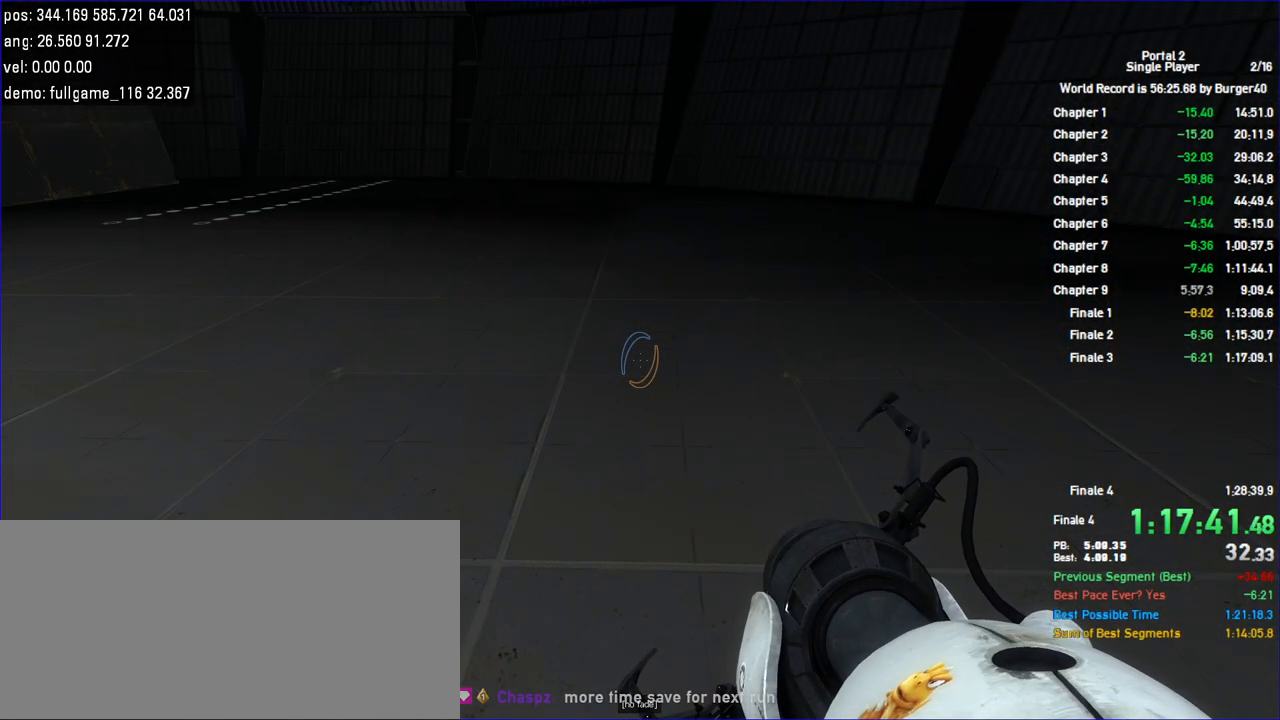
{"keys": [], "mouse": [], "events": []}
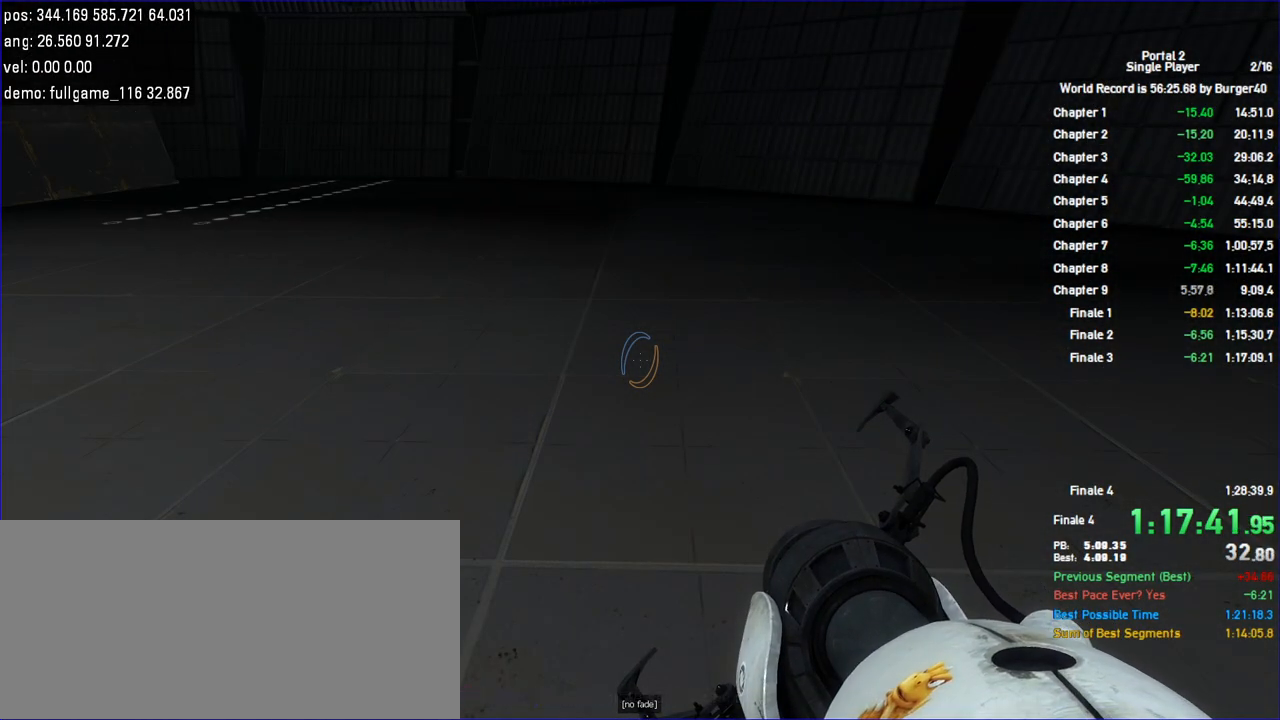
{"keys": [], "mouse": [], "events": []}
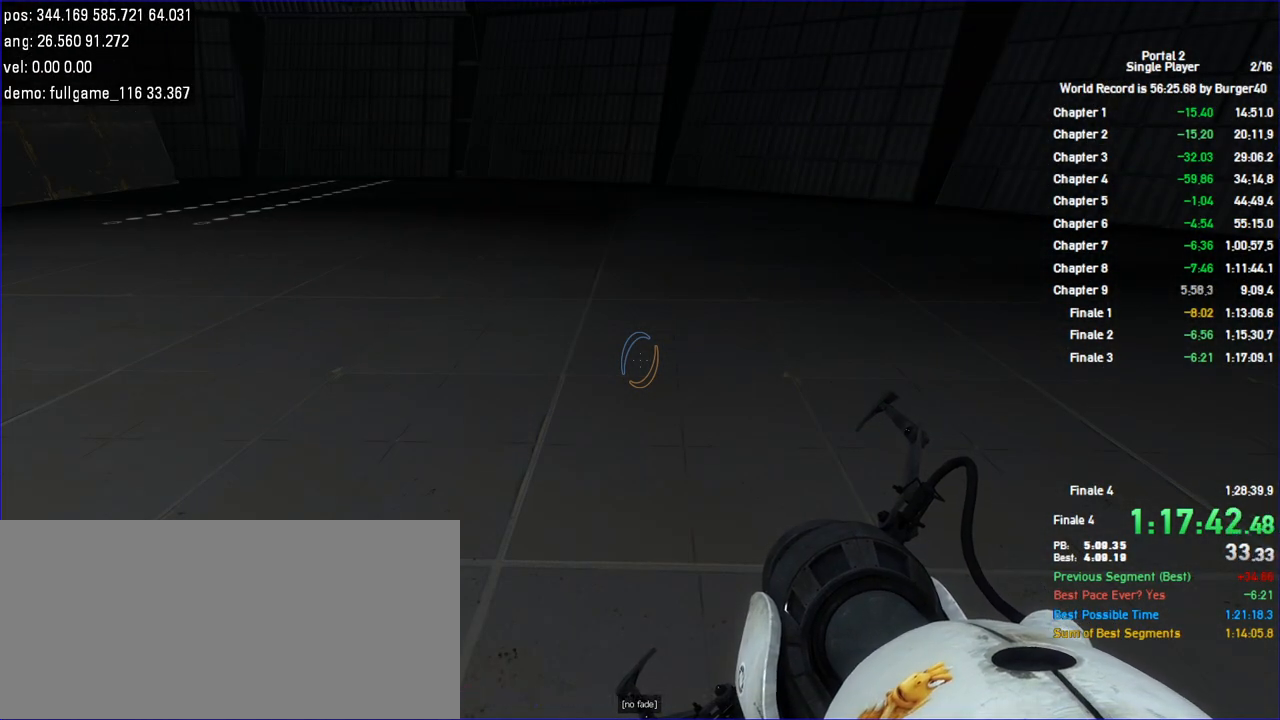
{"keys": [], "mouse": [], "events": []}
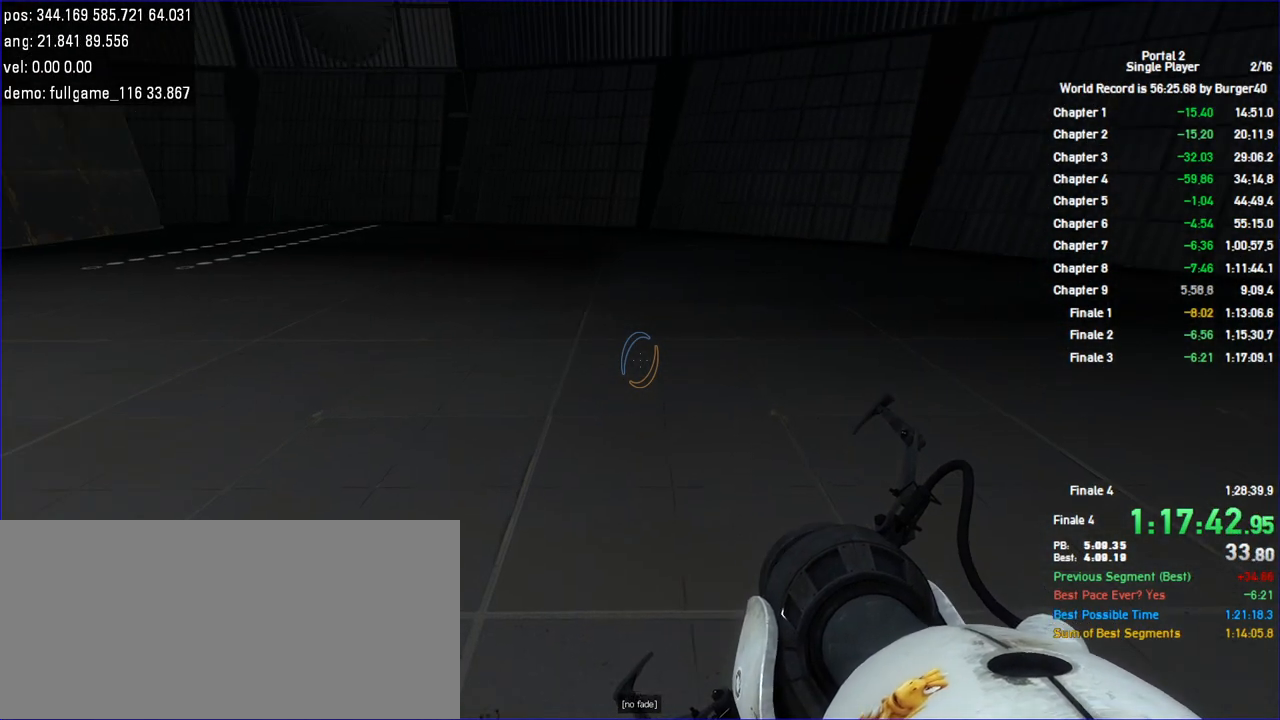
{"keys": [], "mouse": [], "events": []}
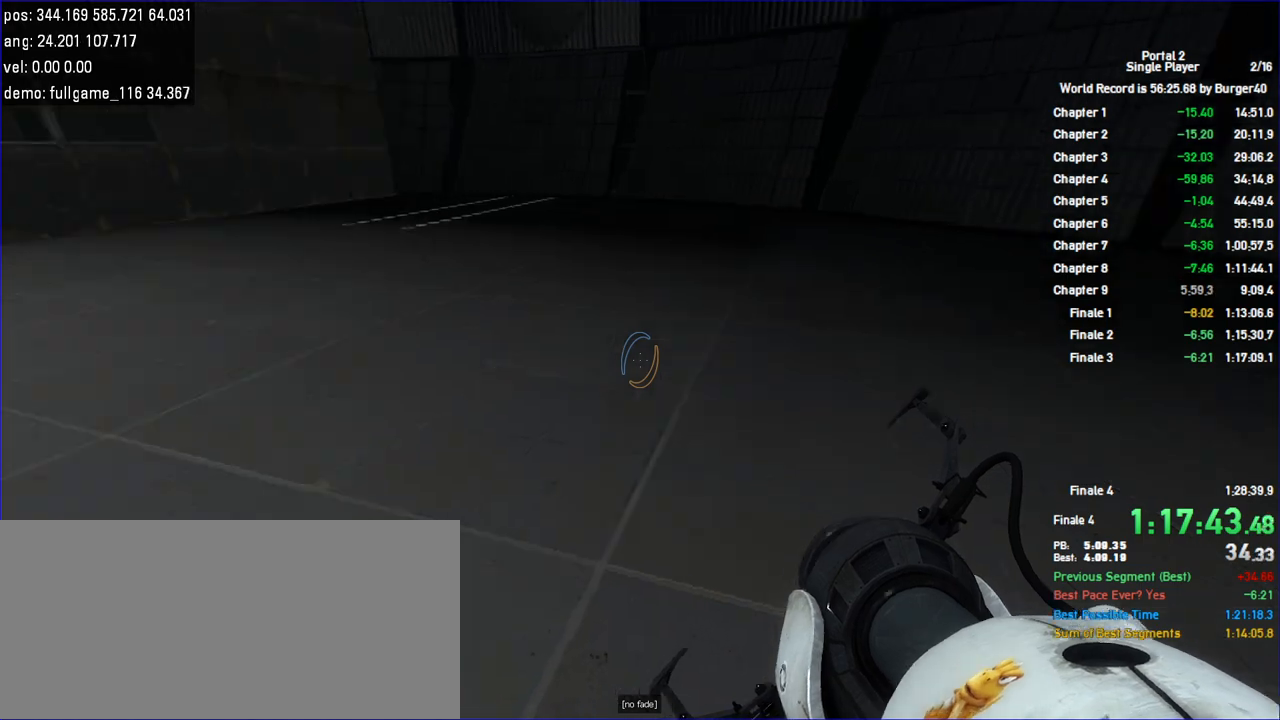
{"keys": [], "mouse": [], "events": []}
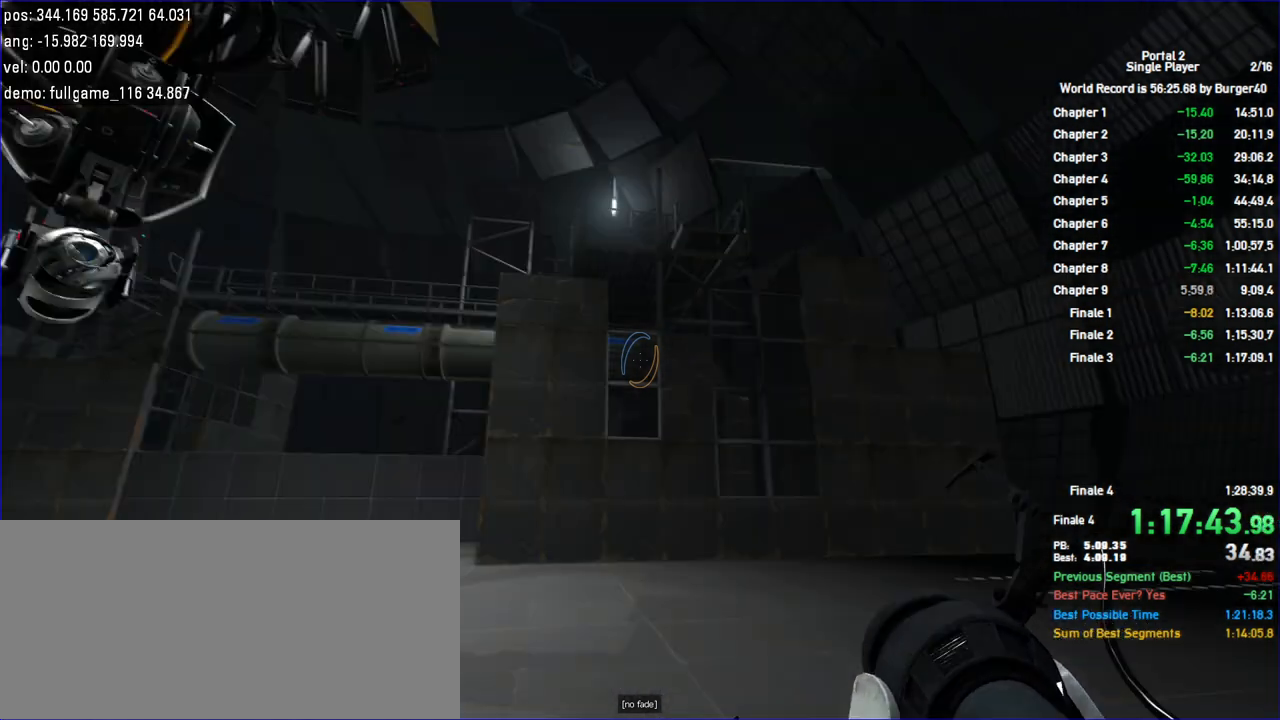
{"keys": [], "mouse": [], "events": []}
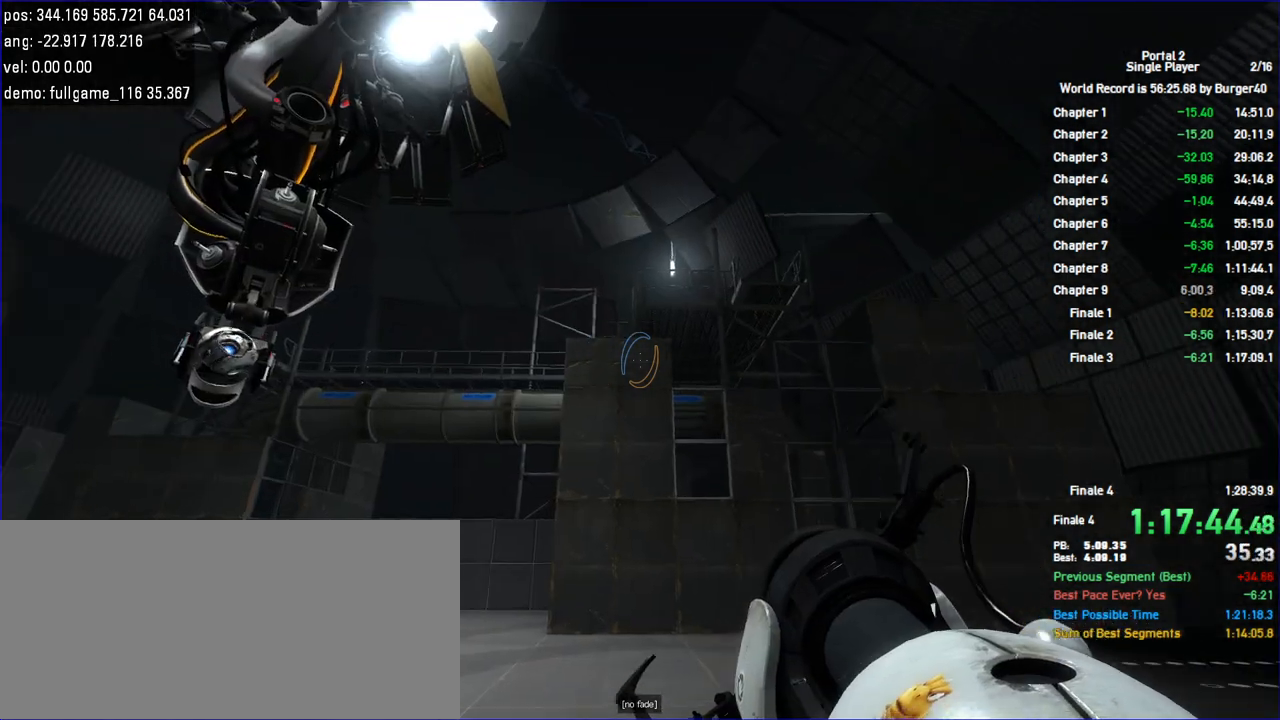
{"keys": ["d", "w"], "mouse": [], "events": [[233, "w", "down"], [333, "a", "down"], [433, "a", "up"], [433, "d", "down"]]}
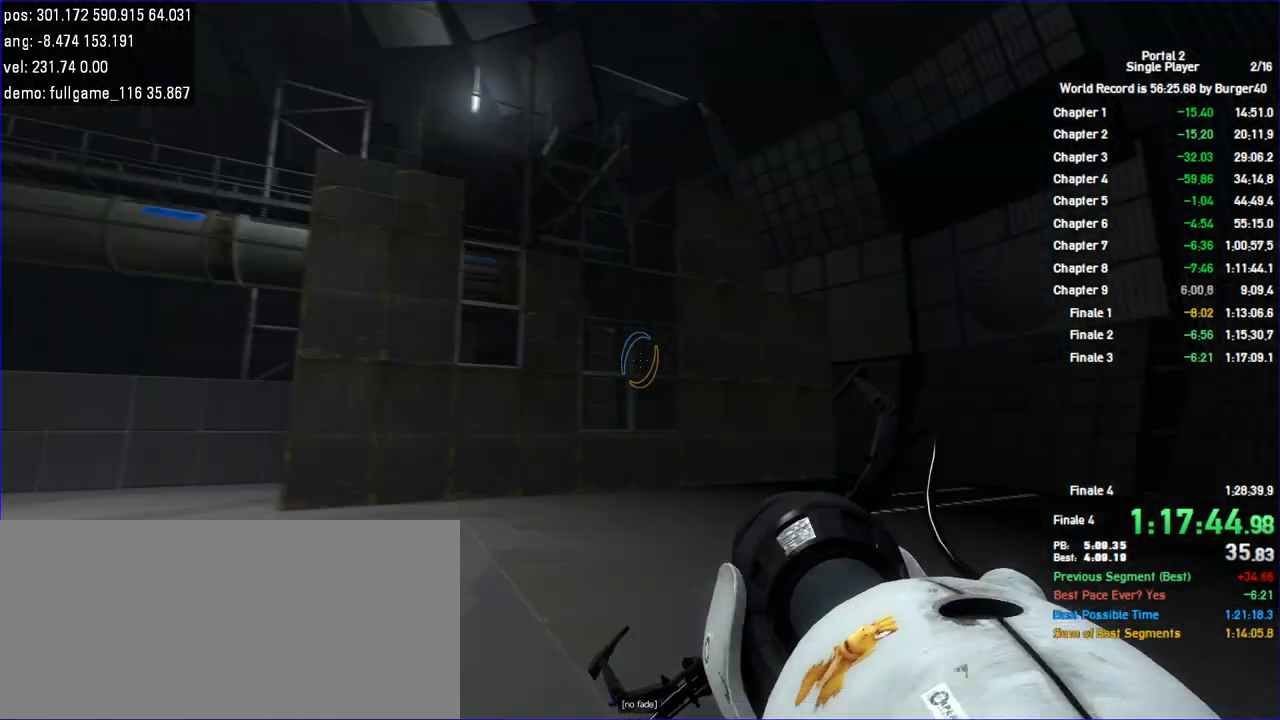
{"keys": ["d"], "mouse": [], "events": [[233, "w", "up"]]}
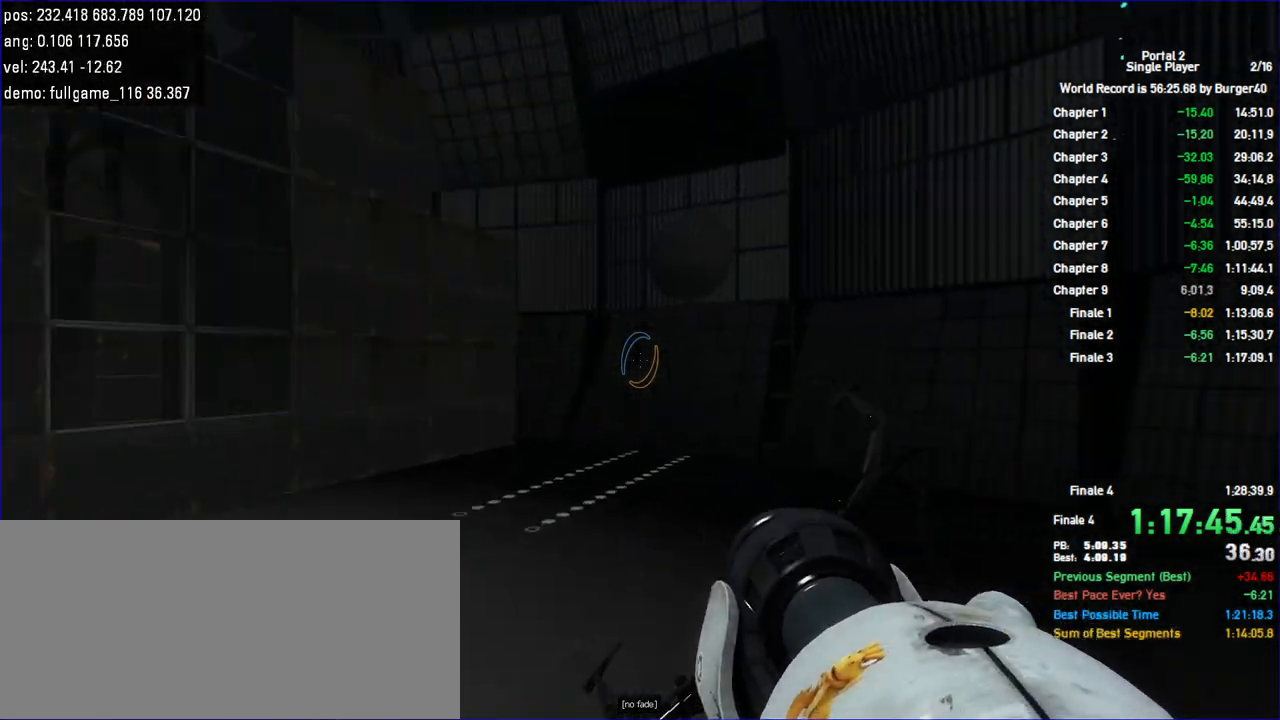
{"keys": ["a", "duck"], "mouse": [], "events": [[167, "a", "down"], [167, "duck", "down"], [233, "d", "up"]]}
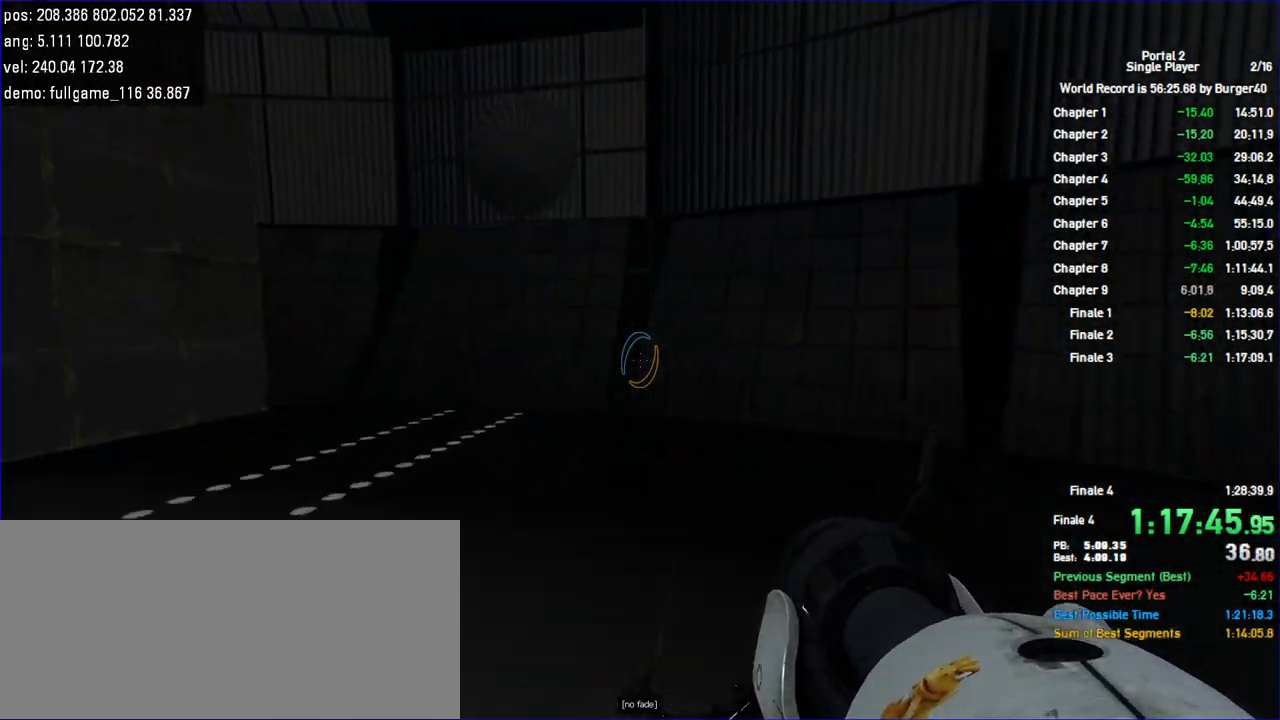
{"keys": ["a", "d"], "mouse": [], "events": [[167, "duck", "up"], [500, "d", "down"]]}
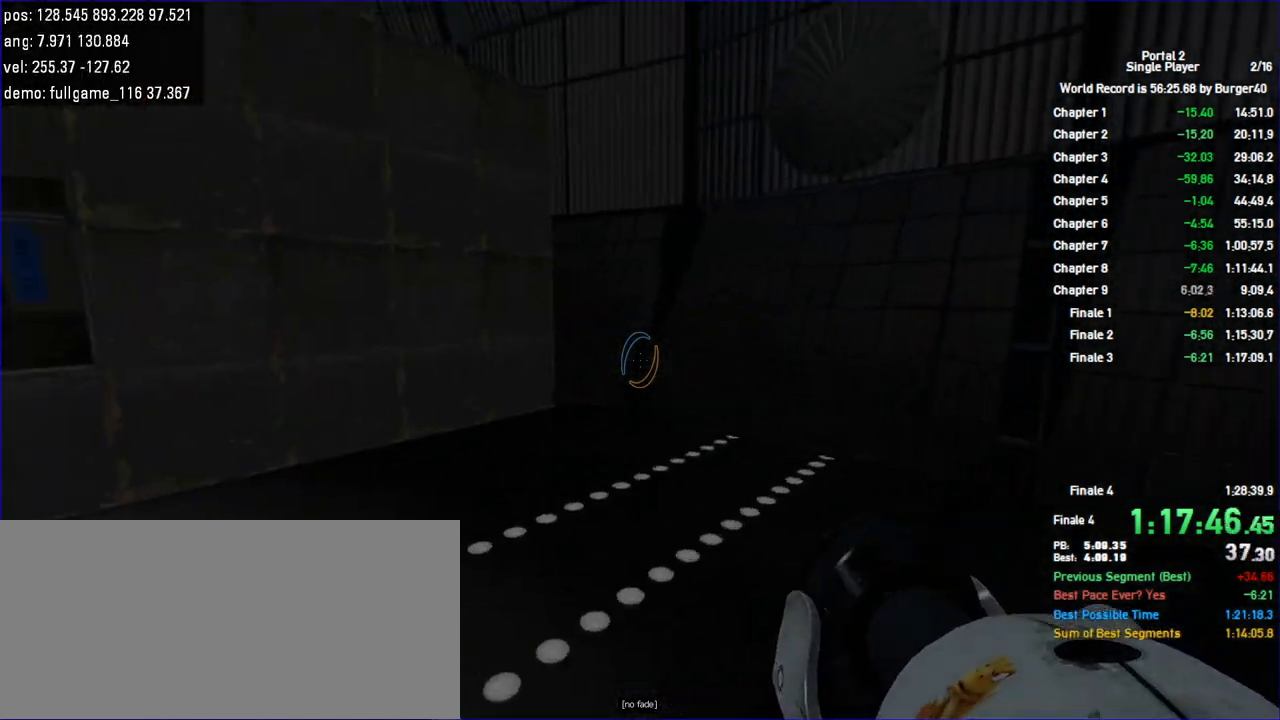
{"keys": ["d"], "mouse": [], "events": [[33, "a", "up"]]}
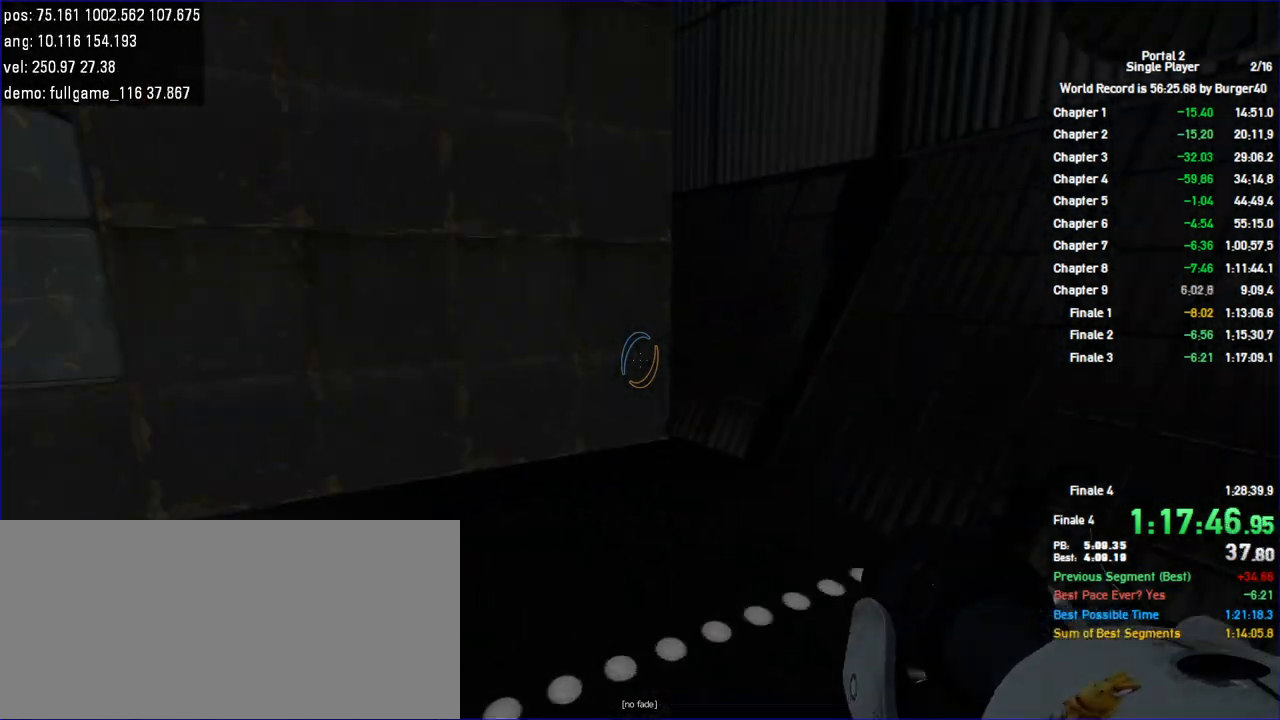
{"keys": ["a", "s"], "mouse": [], "events": [[233, "s", "down"], [267, "d", "up"], [467, "a", "down"]]}
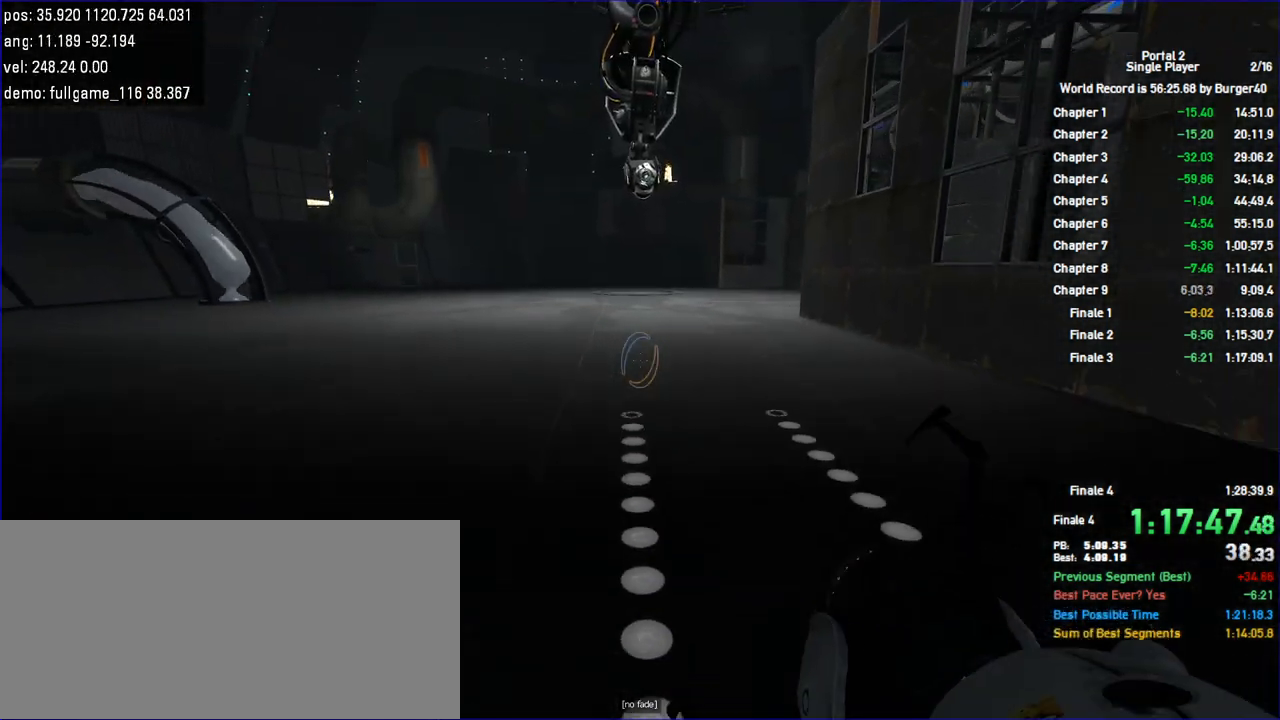
{"keys": ["d", "w"], "mouse": [], "events": [[100, "a", "up"], [133, "s", "up"], [167, "save", "down"], [233, "save", "up"], [233, "w", "down"], [367, "a", "down"], [433, "a", "up"], [467, "d", "down"]]}
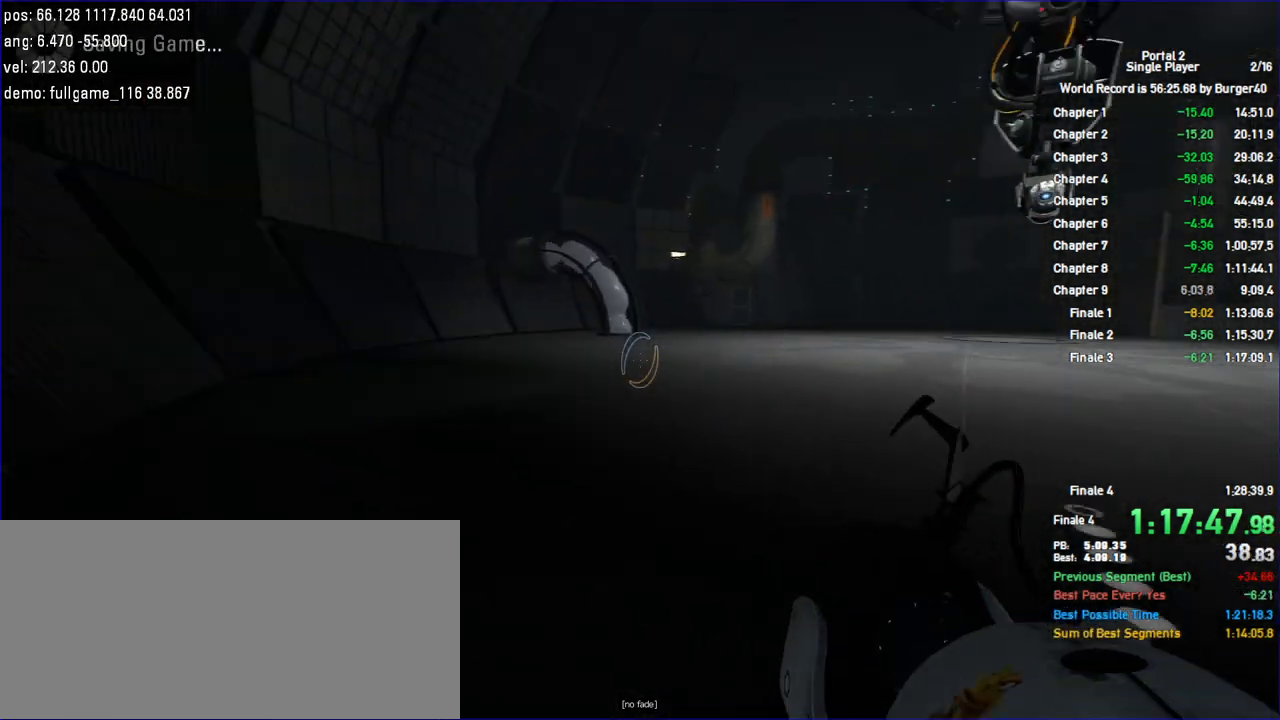
{"keys": ["a", "duck"], "mouse": [], "events": [[200, "w", "up"], [467, "a", "down"], [467, "duck", "down"], [500, "d", "up"]]}
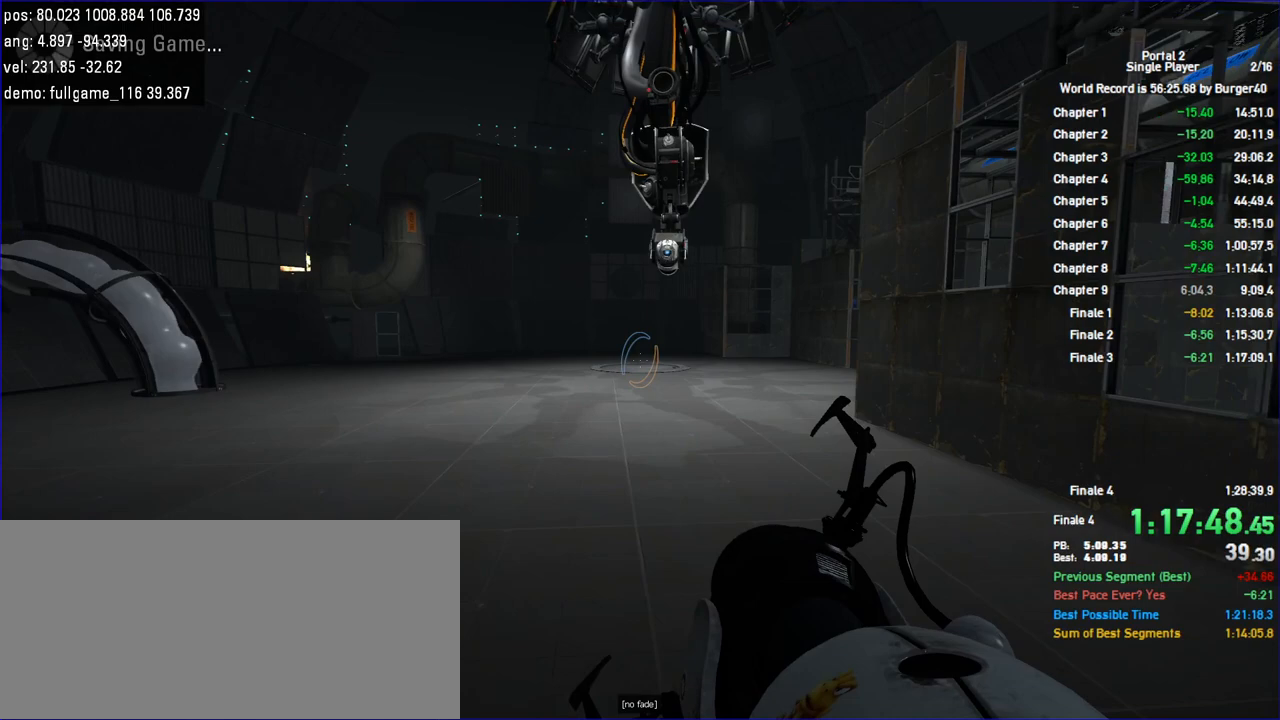
{"keys": ["a", "duck"], "mouse": [], "events": []}
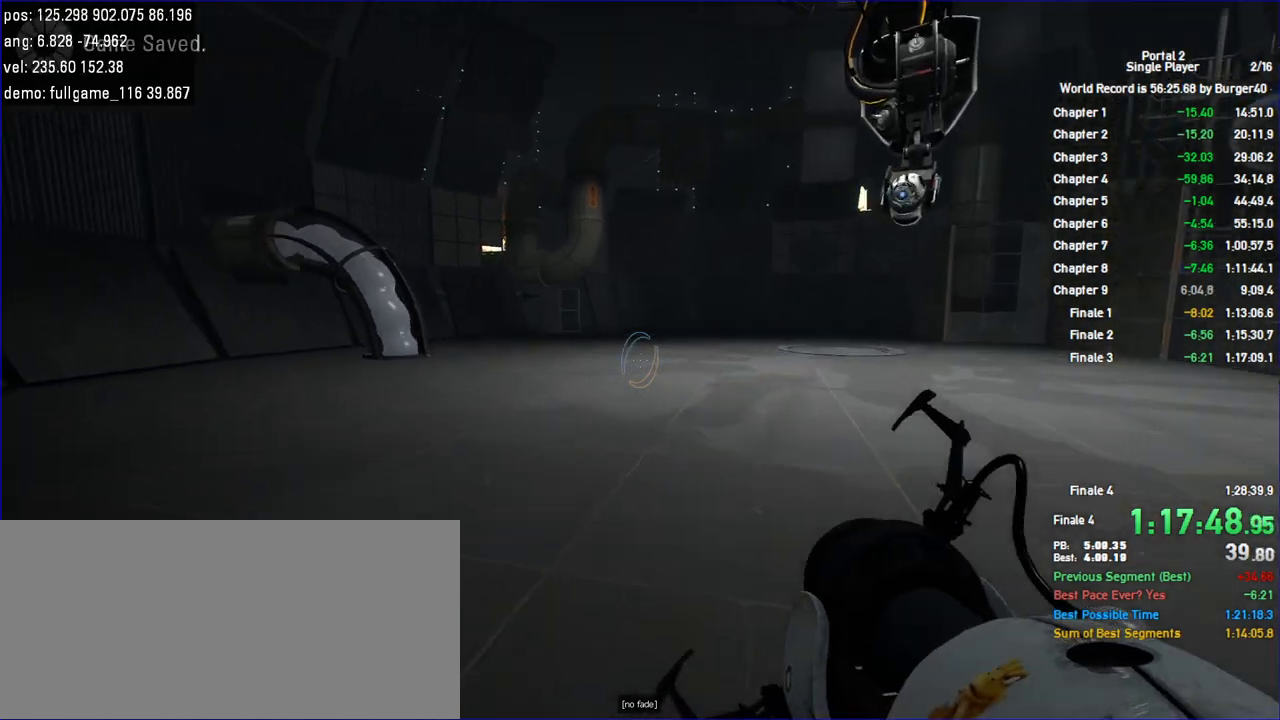
{"keys": ["d"], "mouse": [], "events": [[200, "duck", "up"], [267, "d", "down"], [300, "a", "up"]]}
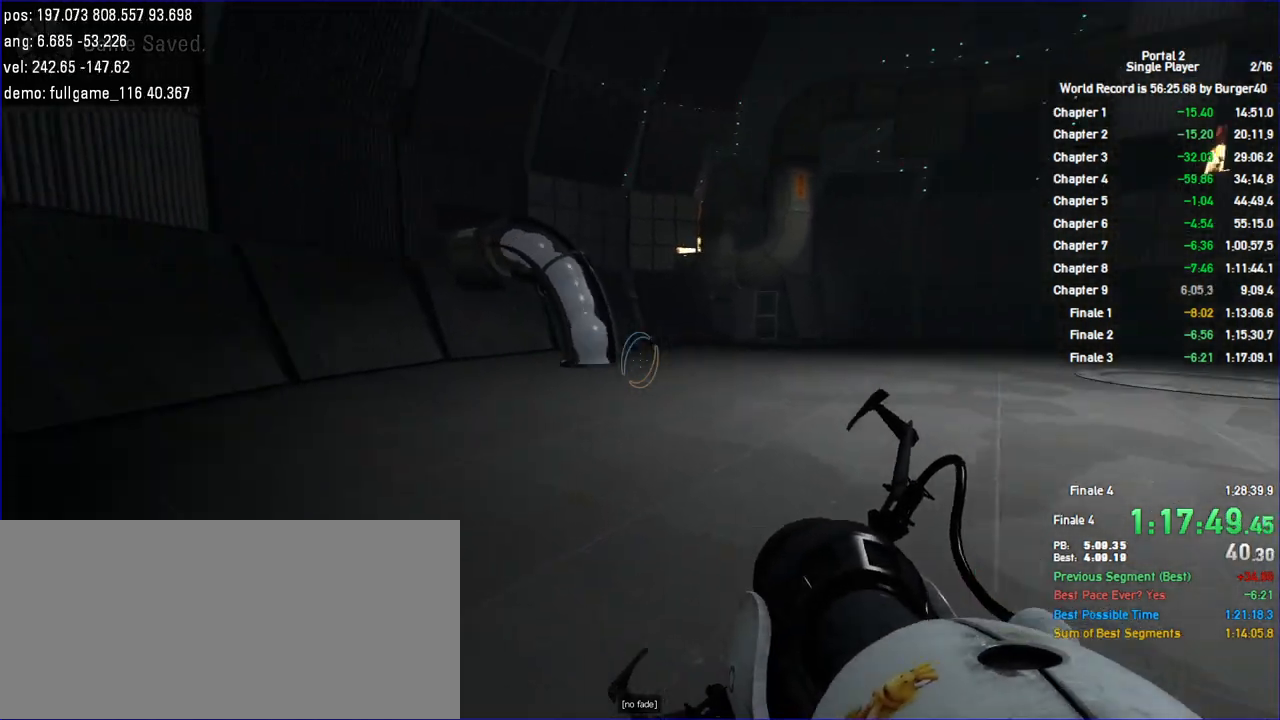
{"keys": ["d"], "mouse": [], "events": []}
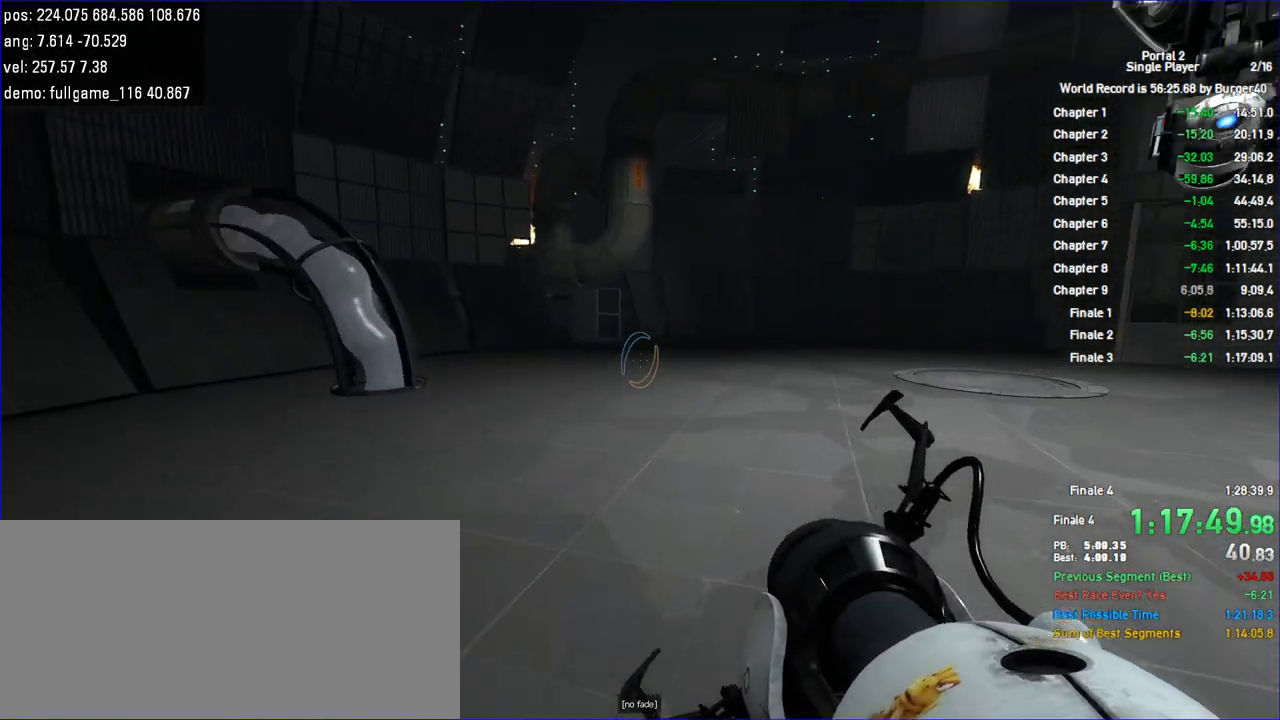
{"keys": ["a", "duck"], "mouse": [], "events": [[167, "a", "down"], [200, "d", "up"], [200, "duck", "down"]]}
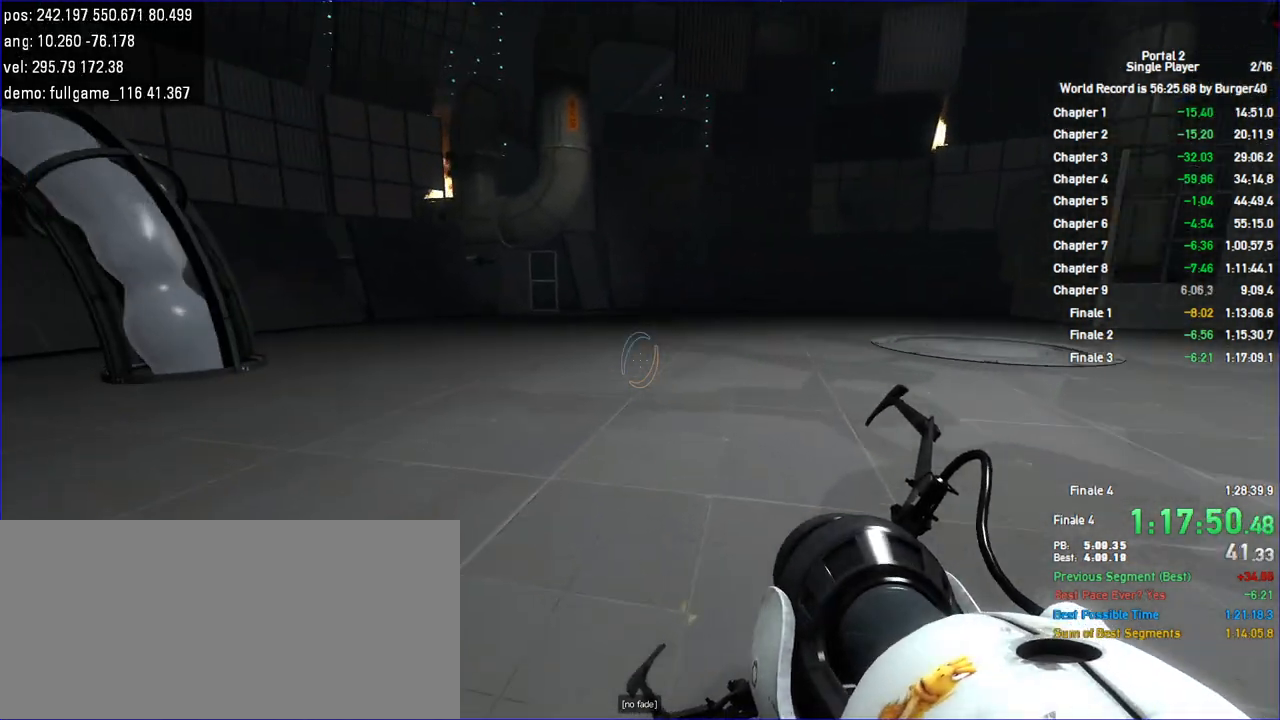
{"keys": ["a"], "mouse": [], "events": [[467, "duck", "up"]]}
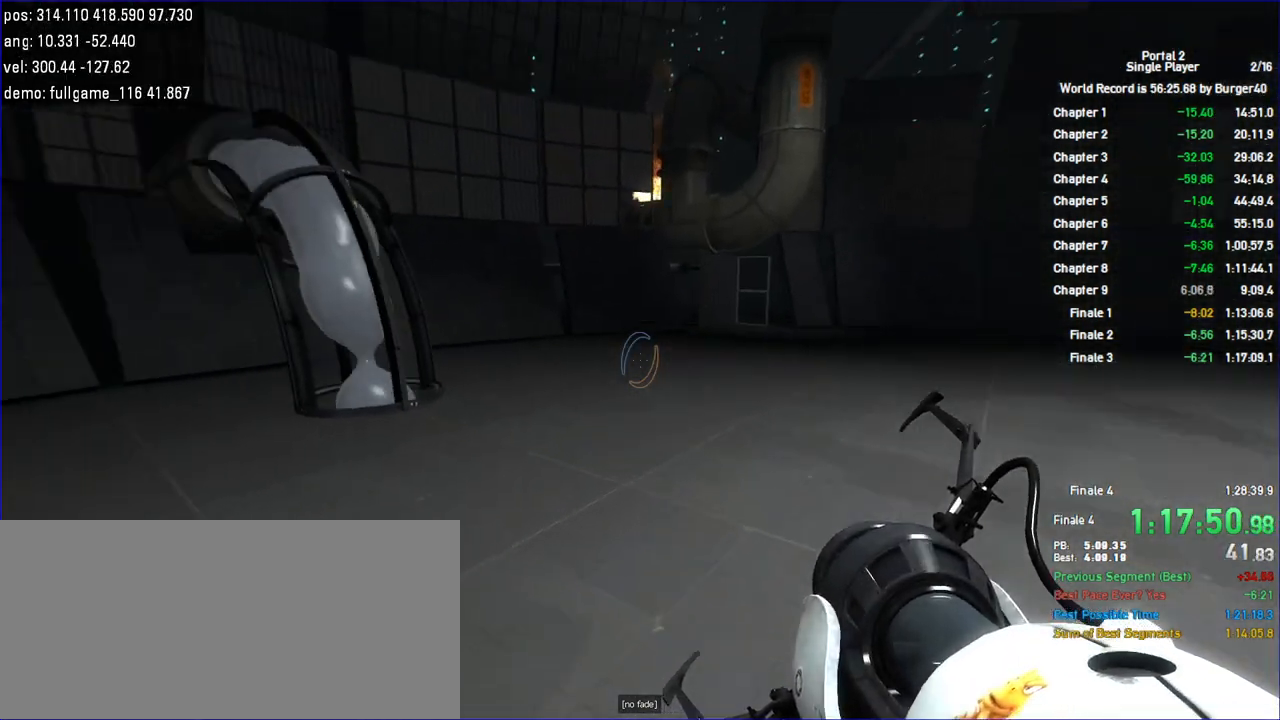
{"keys": ["d"], "mouse": [], "events": [[33, "a", "up"], [33, "d", "down"]]}
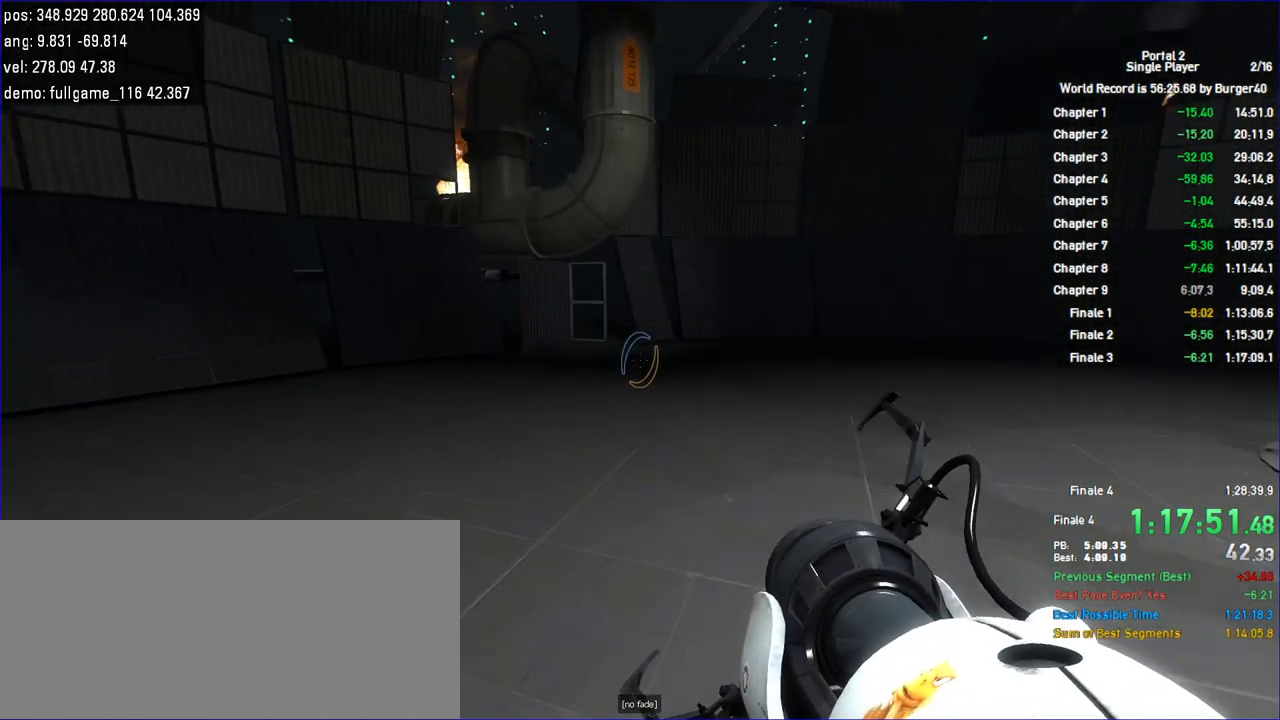
{"keys": ["d", "duck"], "mouse": [], "events": [[267, "duck", "down"]]}
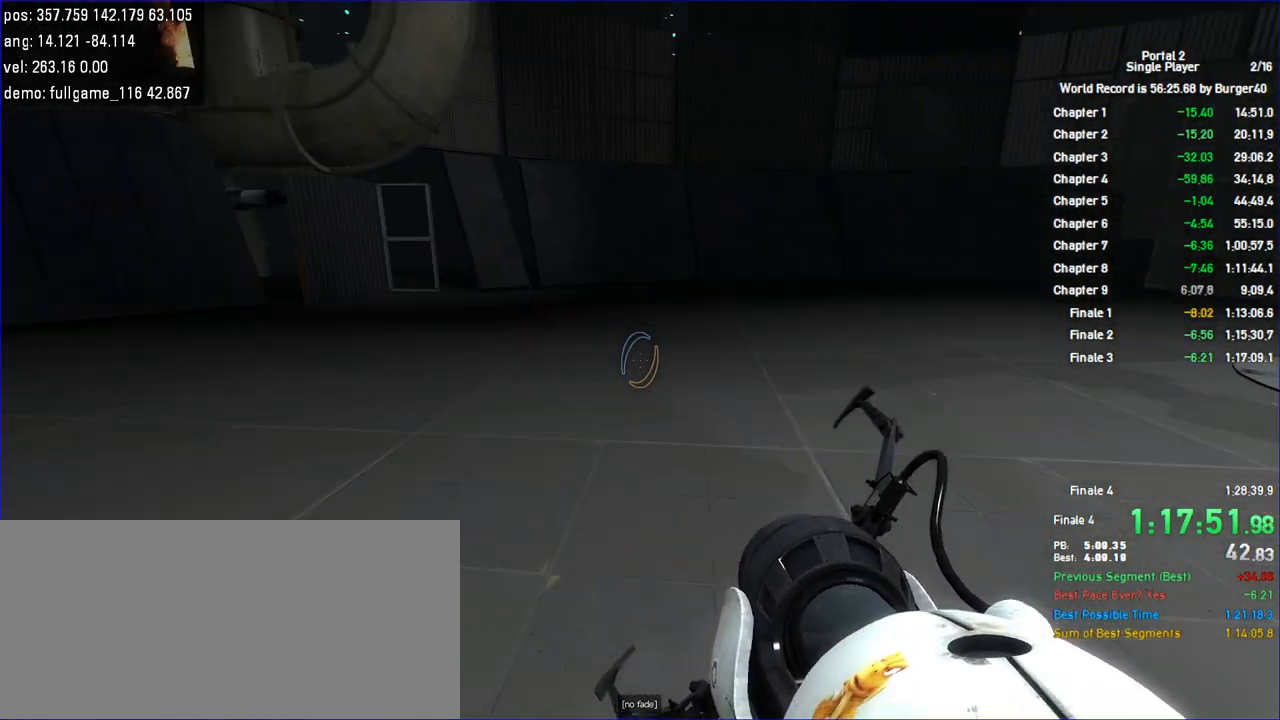
{"keys": ["d"], "mouse": [], "events": [[200, "duck", "up"]]}